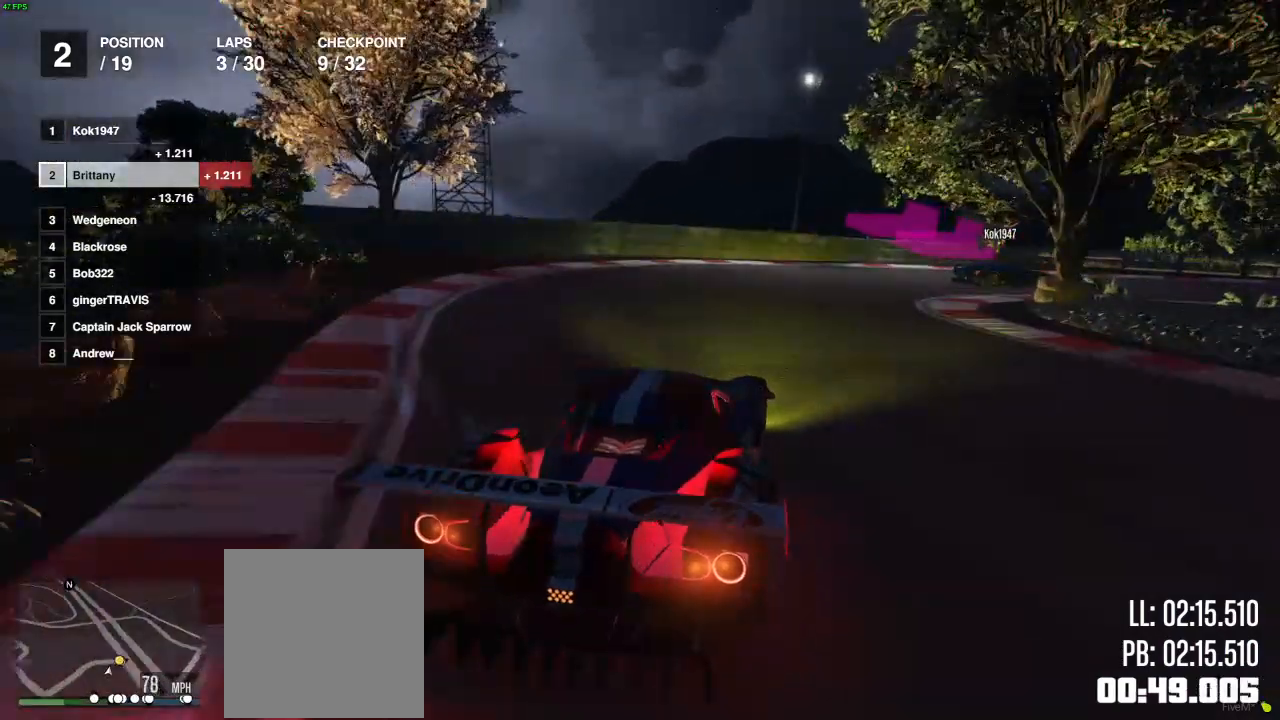
Gameplay with a controller (Xbox layout); each line is a JSON object with the inputs held at the frame after it. "events" lists button and stick changes between this image and that frame as [ms after this image, input, new state], when the widget could be followed in between.
{"buttons": [], "left_stick": "right", "right_stick": "center", "events": [[33, "L2", "up"], [117, "L2", "down"], [167, "L2", "up"]]}
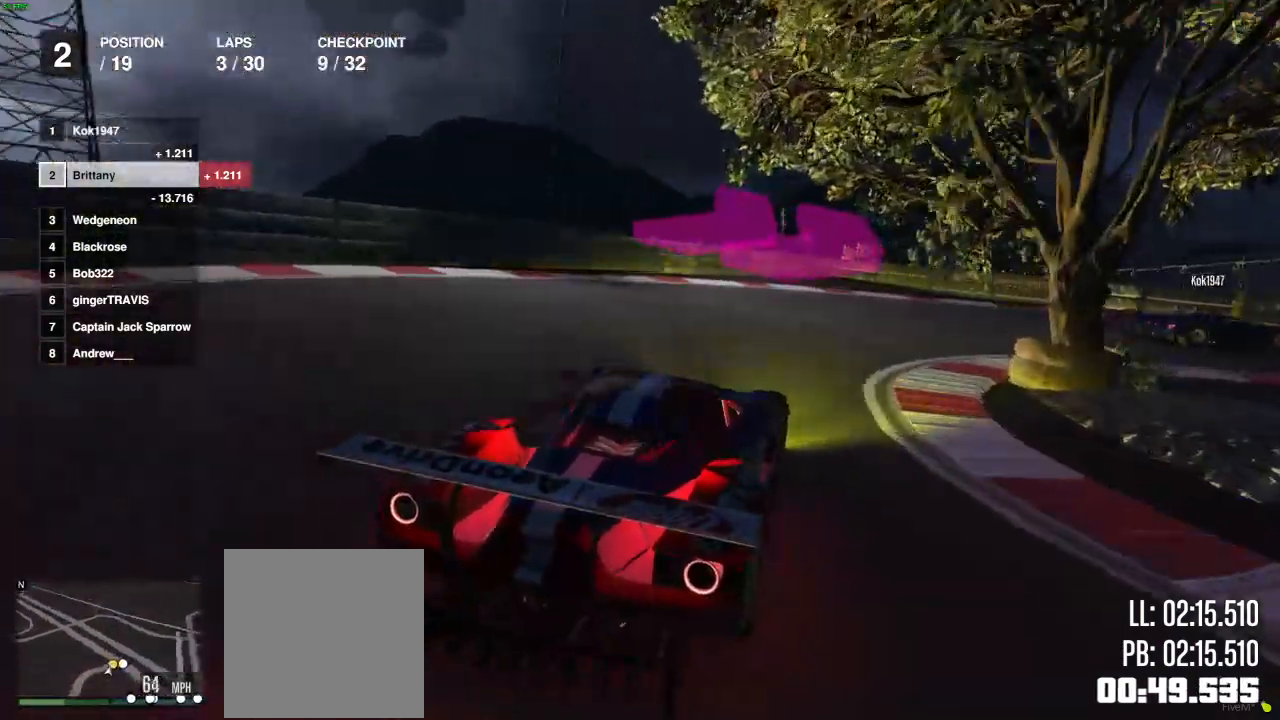
{"buttons": ["R2"], "left_stick": "right", "right_stick": "center", "events": [[367, "R2", "down"]]}
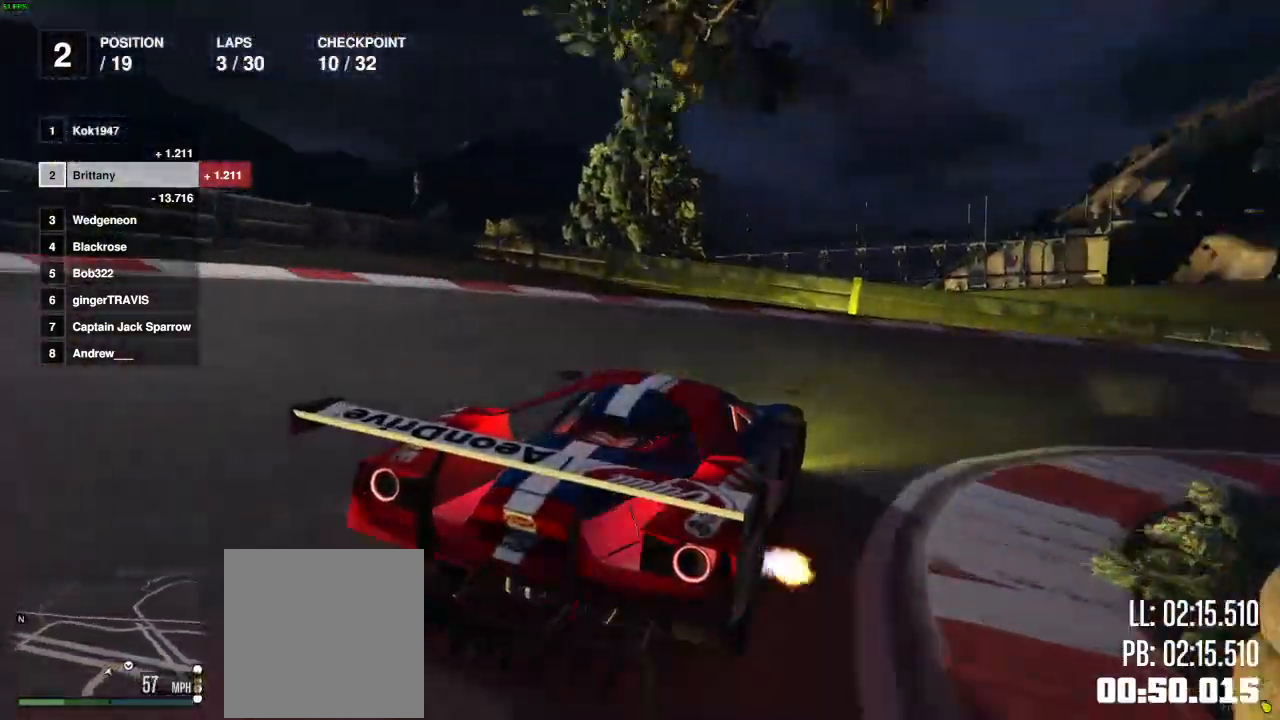
{"buttons": ["R2"], "left_stick": "right", "right_stick": "center", "events": []}
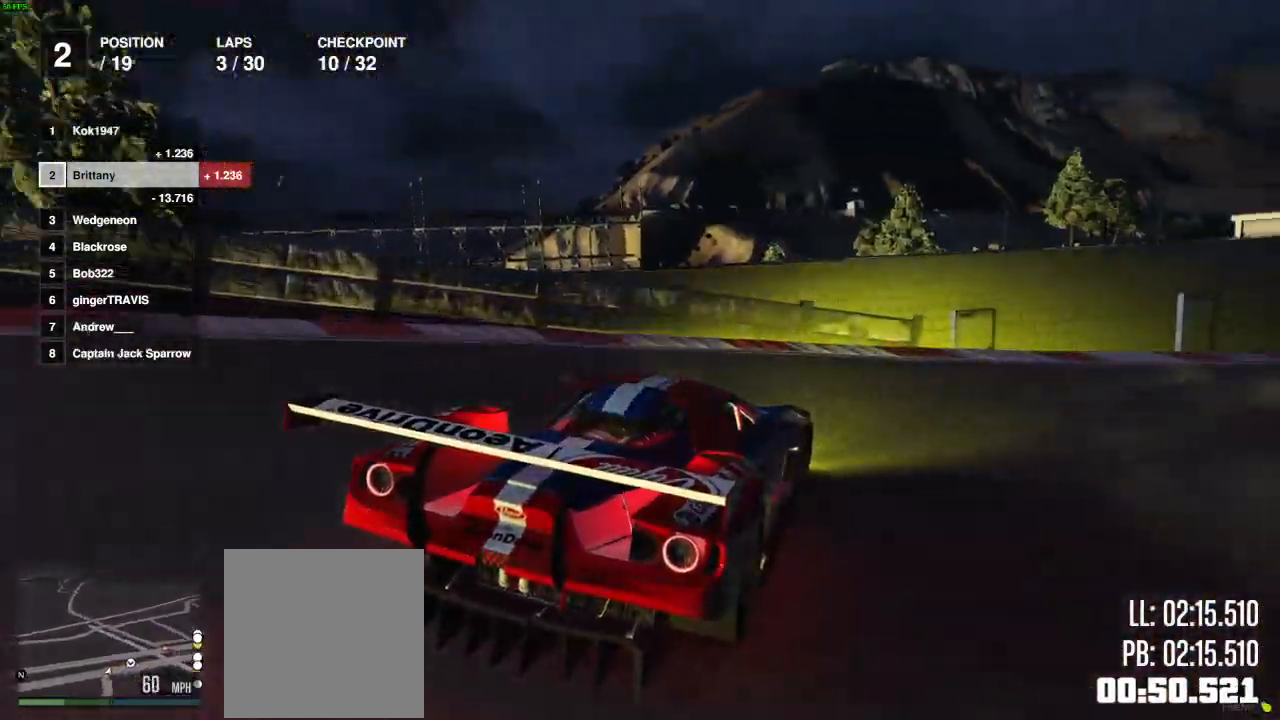
{"buttons": ["R2"], "left_stick": "right", "right_stick": "center", "events": []}
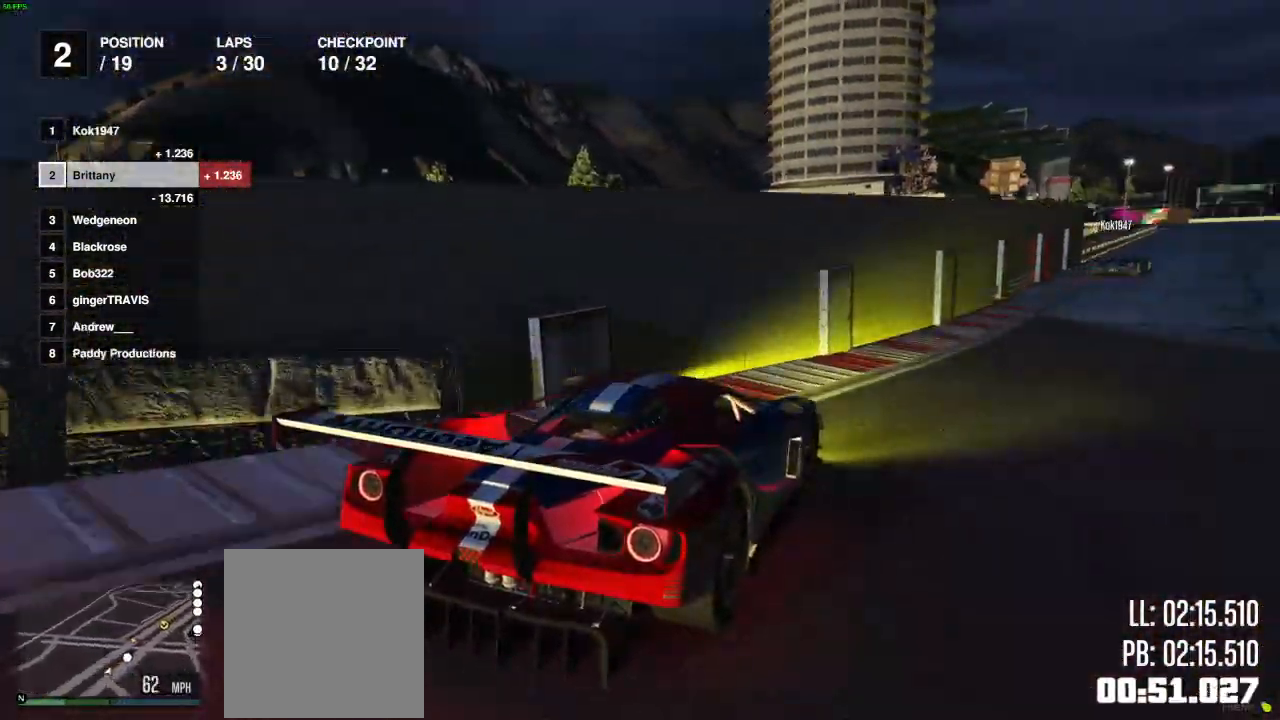
{"buttons": ["R2"], "left_stick": "center", "right_stick": "center", "events": [[333, "left_stick", "center"]]}
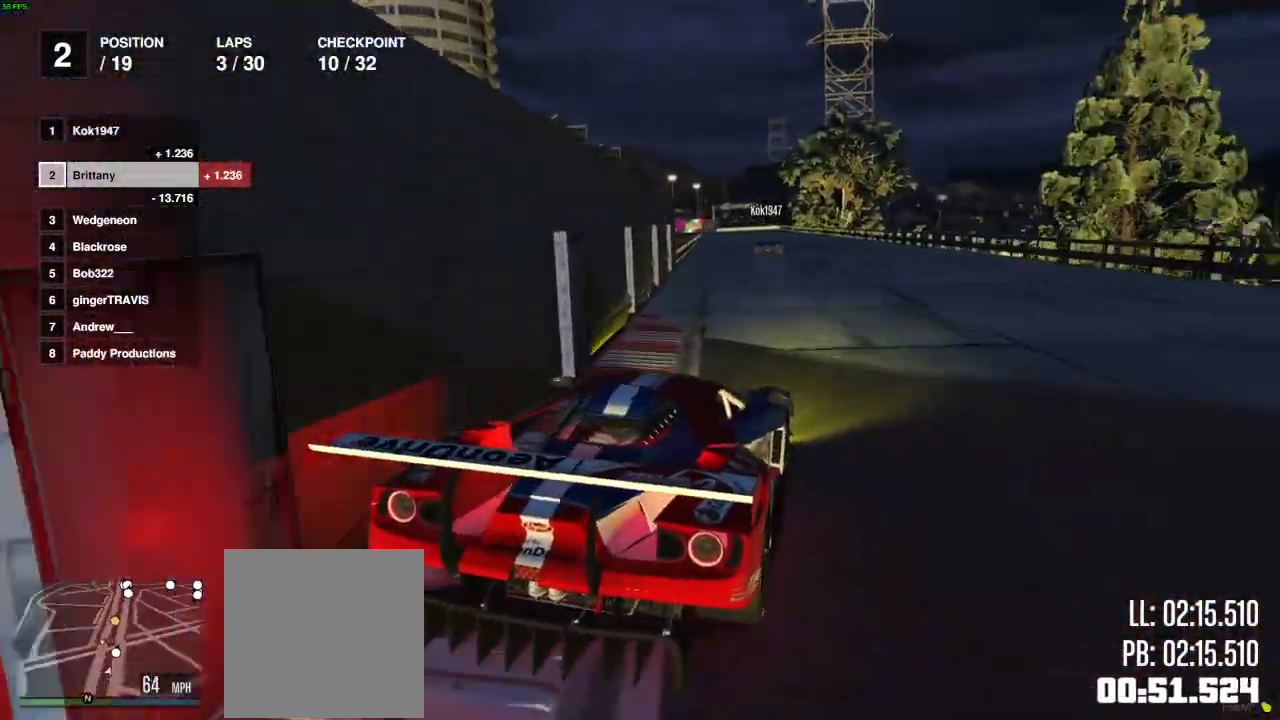
{"buttons": ["R2"], "left_stick": "center", "right_stick": "center", "events": [[50, "left_stick", "left"], [133, "left_stick", "center"]]}
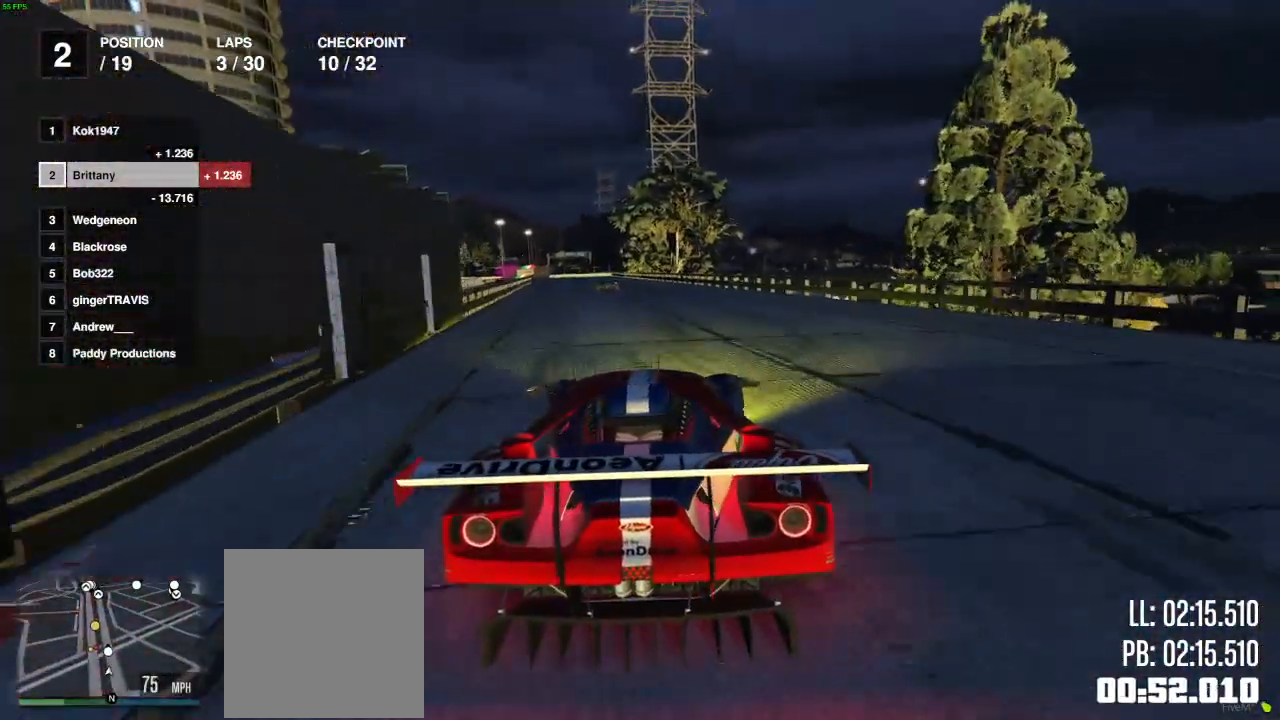
{"buttons": ["R2"], "left_stick": "center", "right_stick": "center", "events": []}
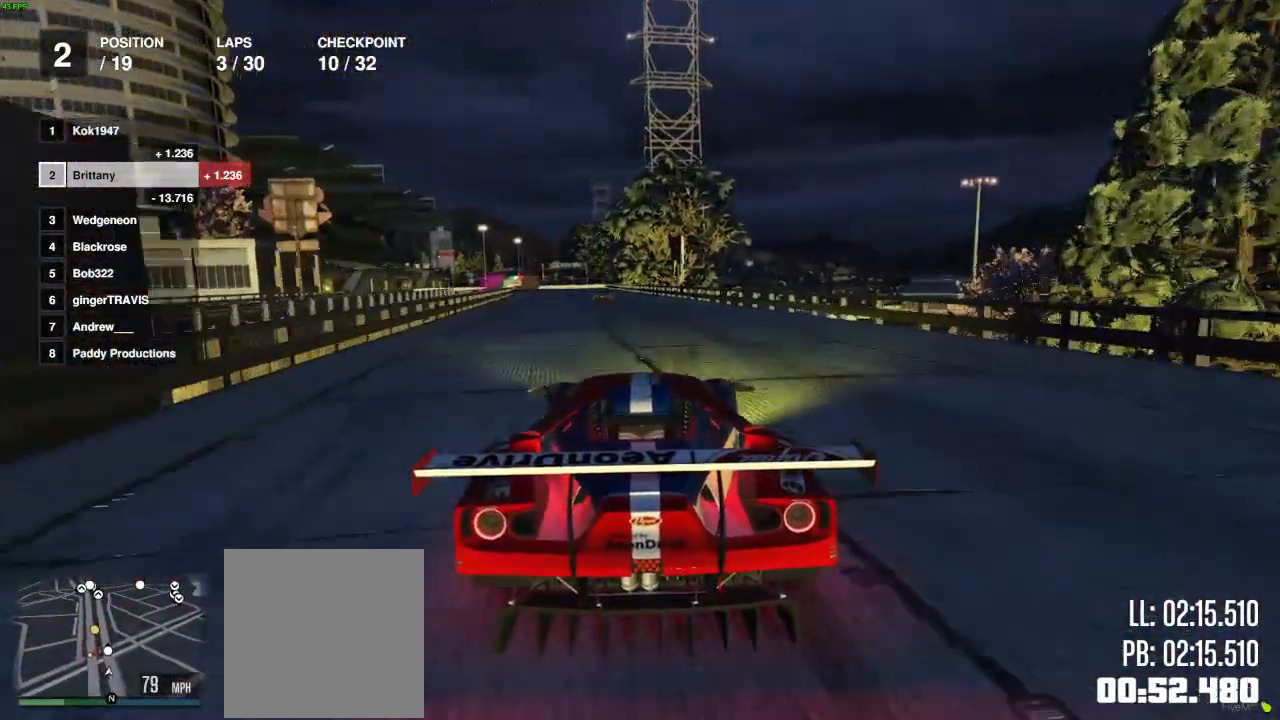
{"buttons": ["R2"], "left_stick": "center", "right_stick": "center", "events": [[217, "left_stick", "right"], [317, "left_stick", "center"], [383, "left_stick", "left"], [483, "left_stick", "center"]]}
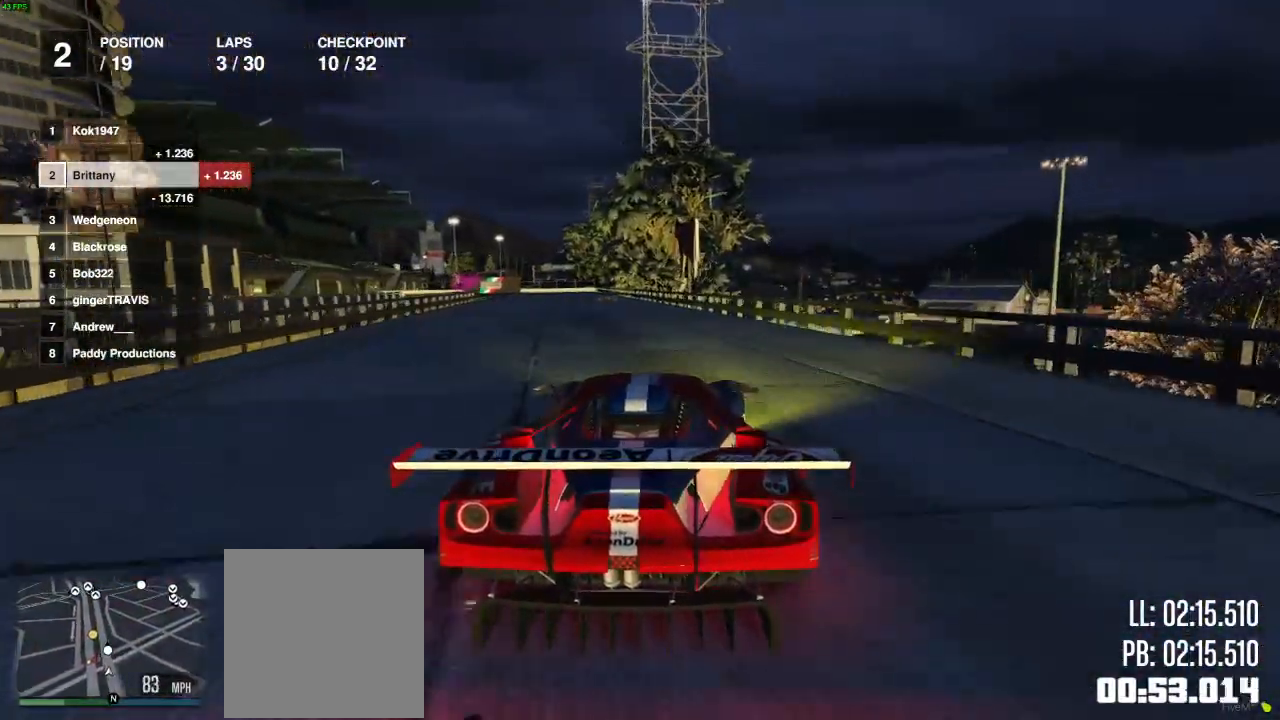
{"buttons": ["R2"], "left_stick": "center", "right_stick": "center", "events": [[217, "left_stick", "left"], [333, "left_stick", "center"]]}
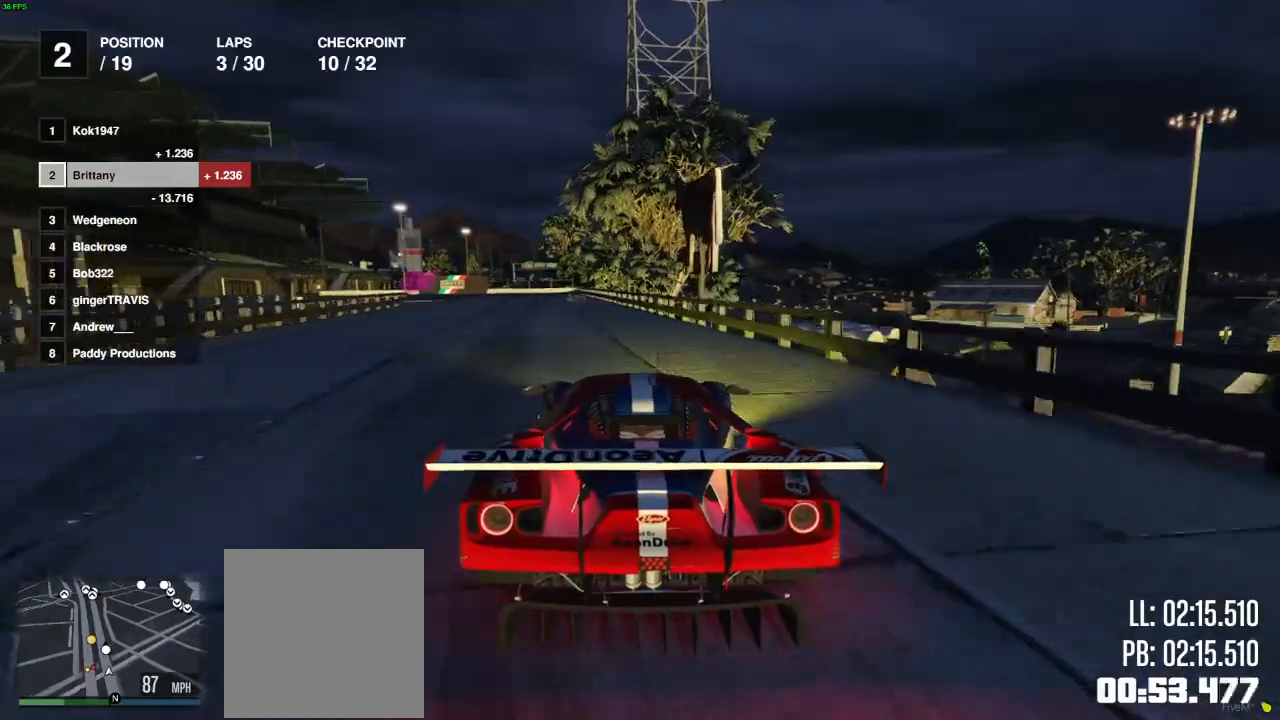
{"buttons": ["R2"], "left_stick": "left", "right_stick": "center", "events": [[433, "left_stick", "left"]]}
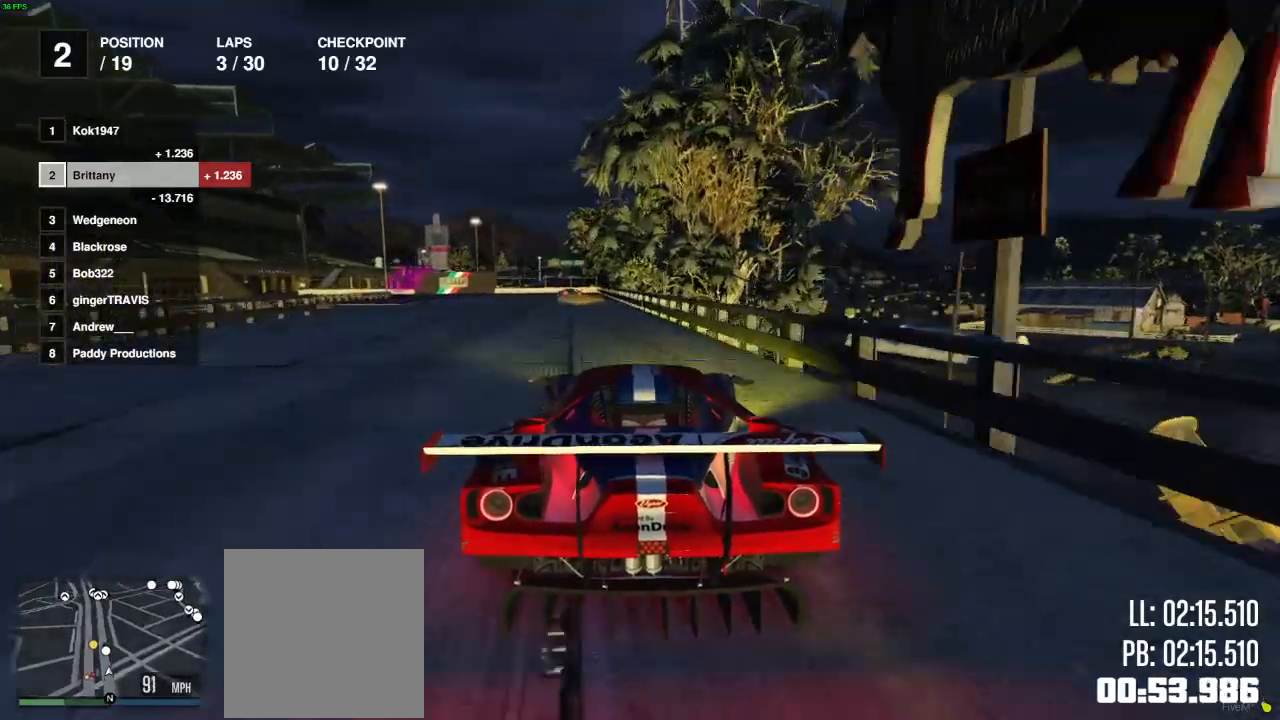
{"buttons": ["R2"], "left_stick": "center", "right_stick": "center", "events": [[17, "left_stick", "center"], [333, "left_stick", "left"], [433, "left_stick", "center"]]}
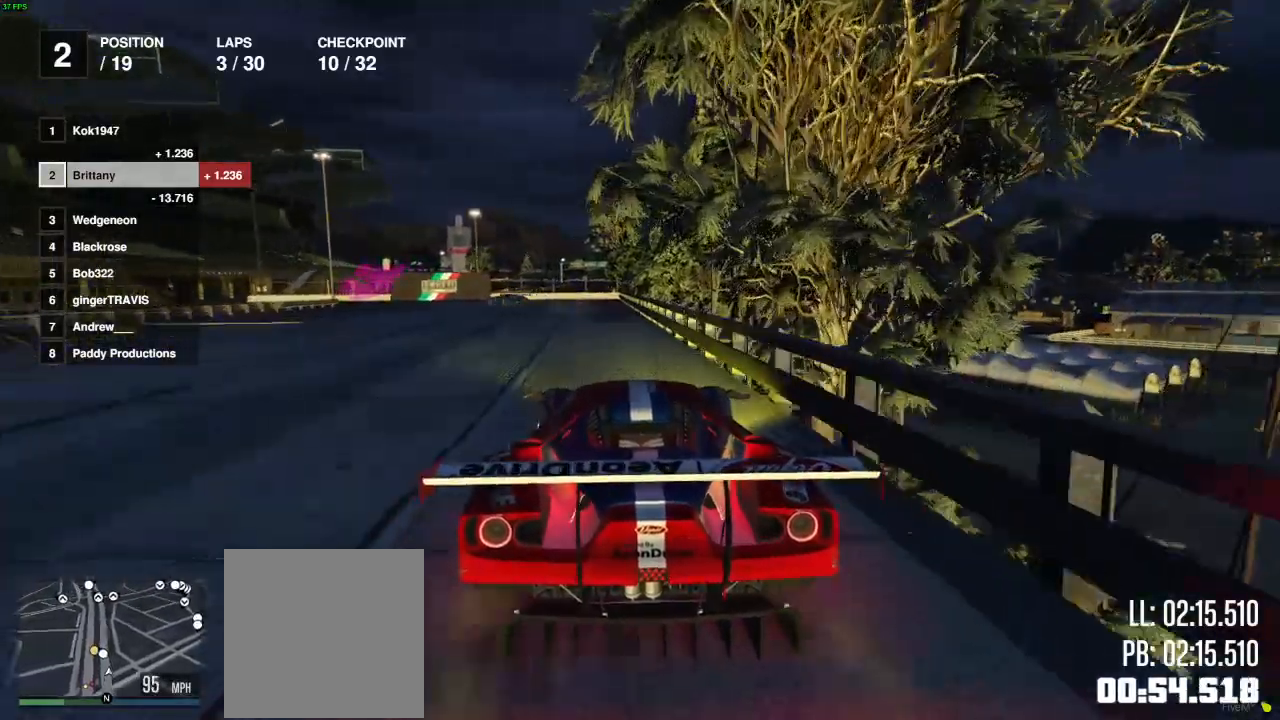
{"buttons": ["L2"], "left_stick": "center", "right_stick": "center", "events": [[200, "L2", "down"], [400, "R2", "up"]]}
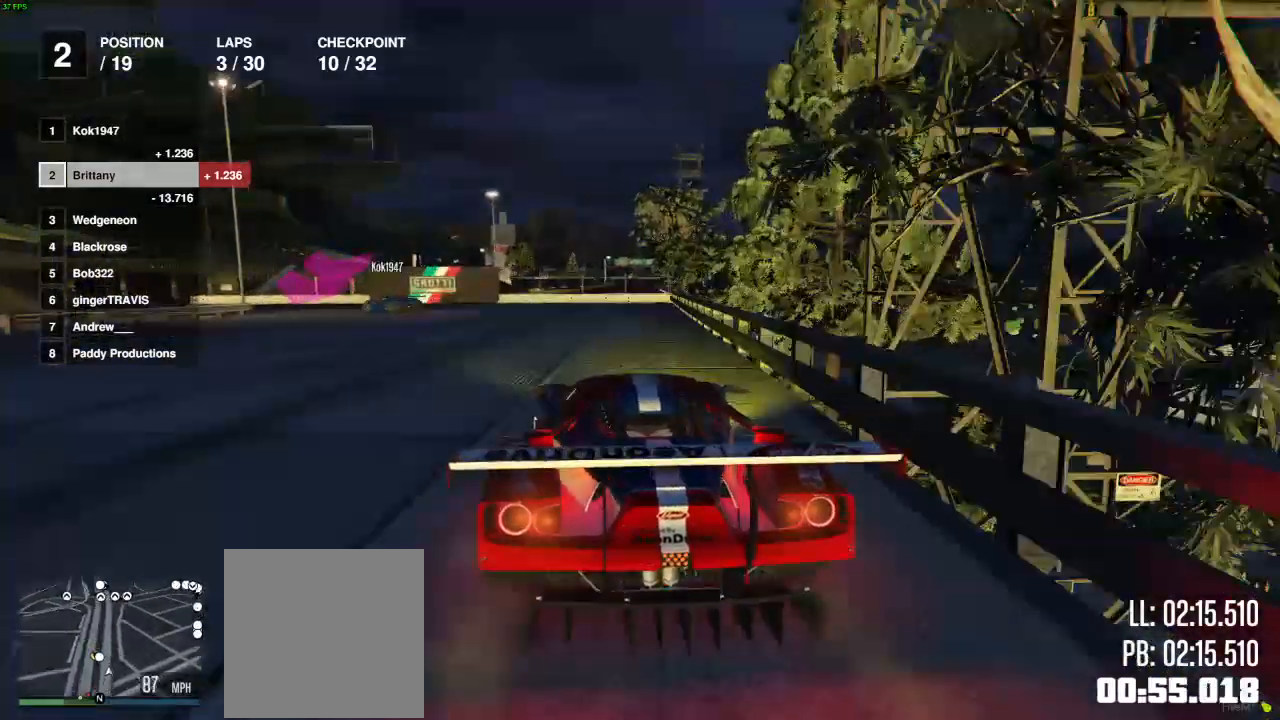
{"buttons": [], "left_stick": "center", "right_stick": "center", "events": [[50, "L2", "up"], [100, "L2", "down"], [217, "left_stick", "left"], [250, "L2", "up"], [267, "left_stick", "center"]]}
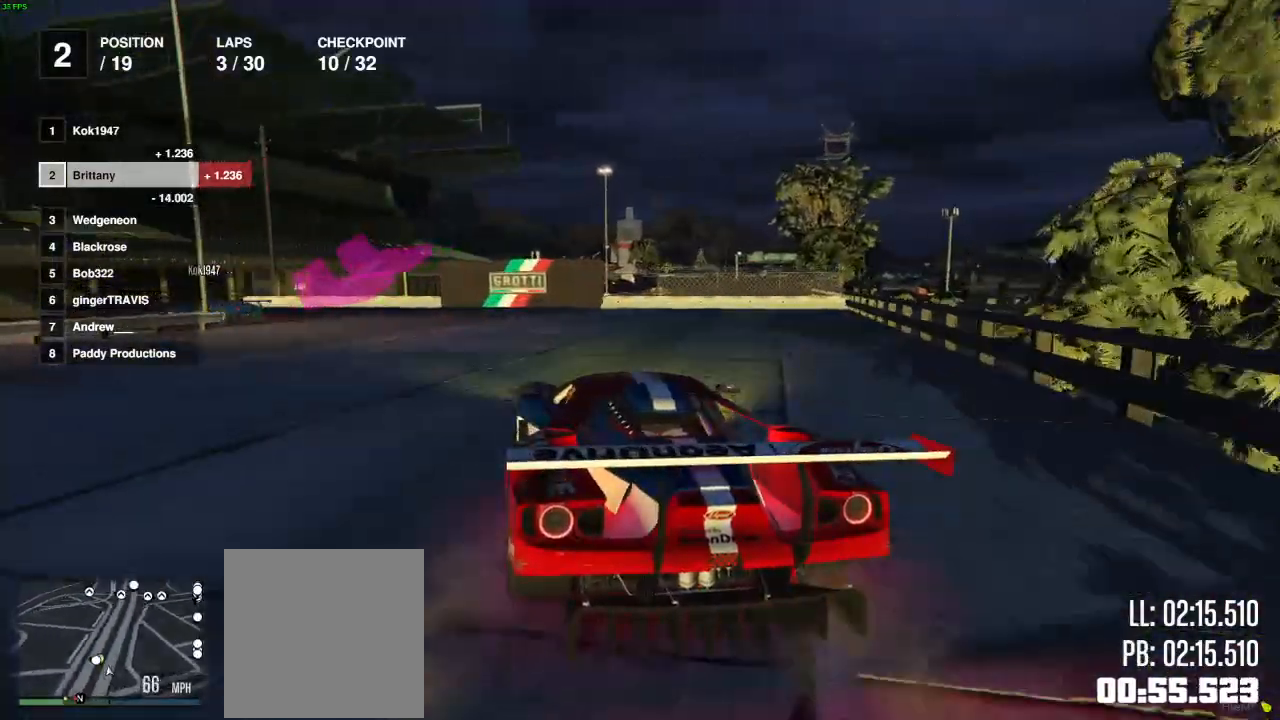
{"buttons": [], "left_stick": "left", "right_stick": "center", "events": [[50, "L2", "down"], [50, "left_stick", "left"], [167, "L2", "up"], [350, "L2", "down"], [483, "L2", "up"]]}
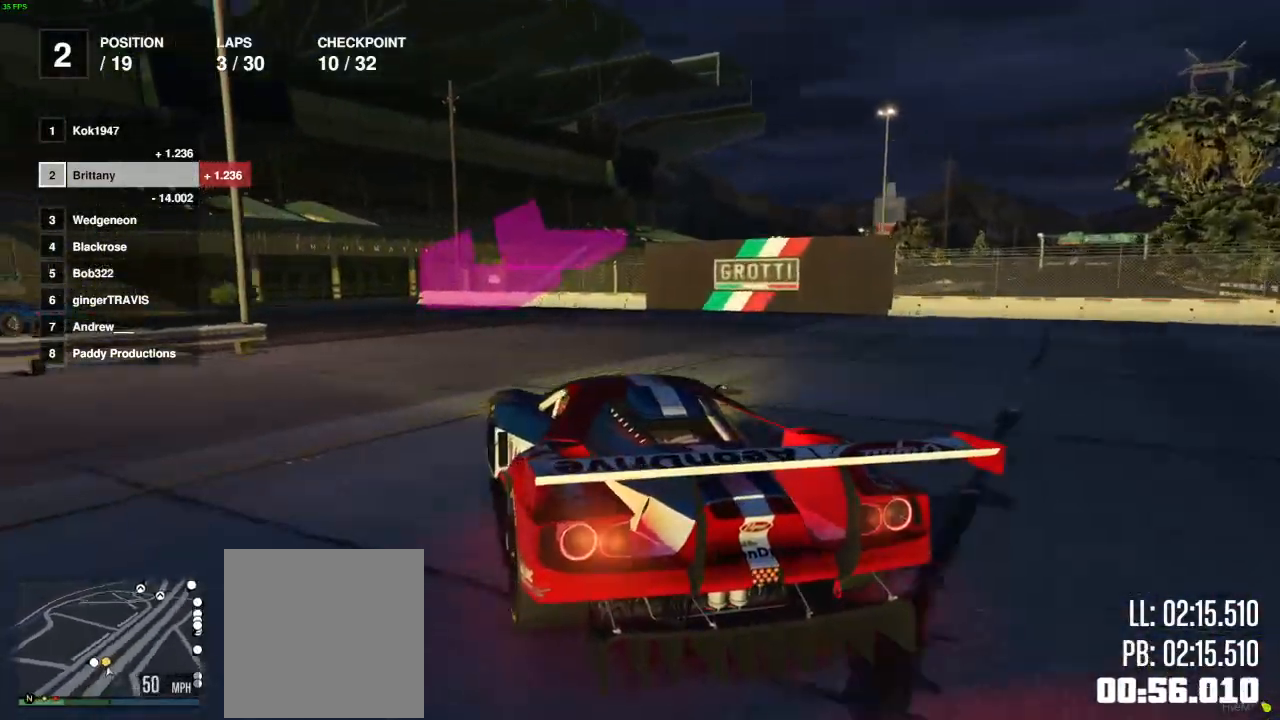
{"buttons": ["R2"], "left_stick": "left", "right_stick": "center", "events": [[17, "left_stick", "center"], [150, "left_stick", "left"], [500, "R2", "down"]]}
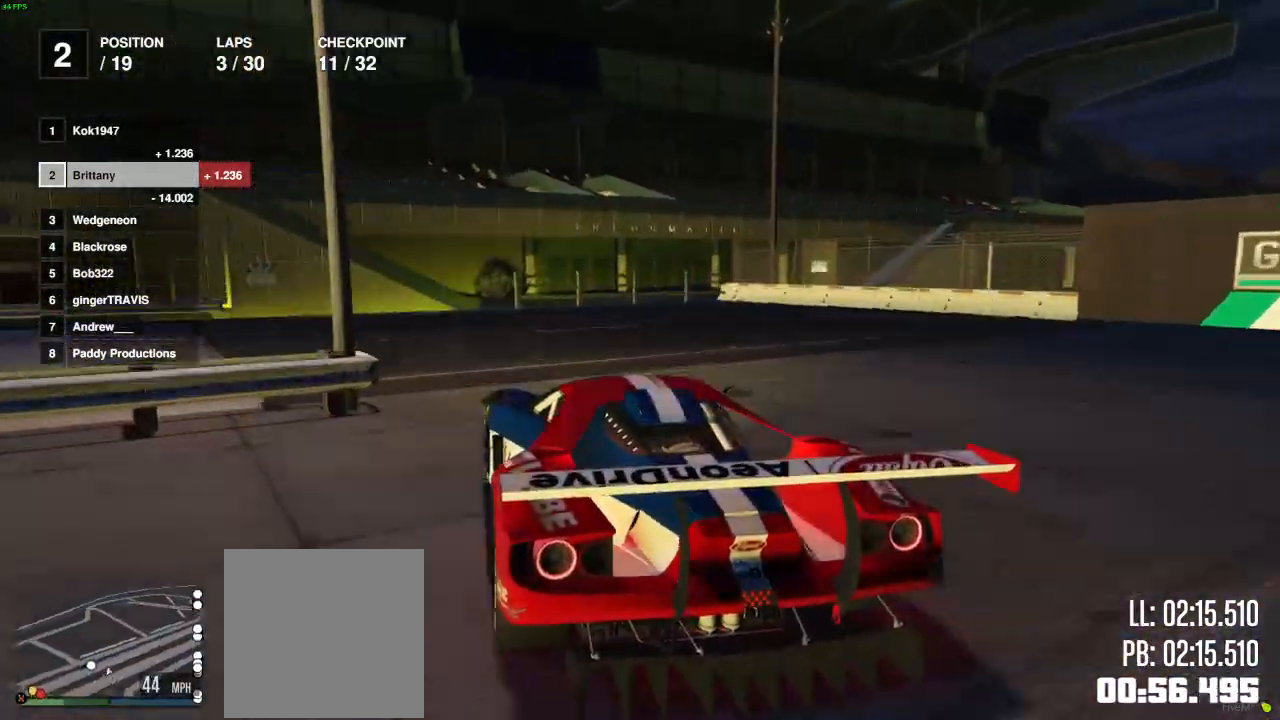
{"buttons": ["R2"], "left_stick": "left", "right_stick": "center", "events": [[117, "R2", "up"], [400, "R2", "down"]]}
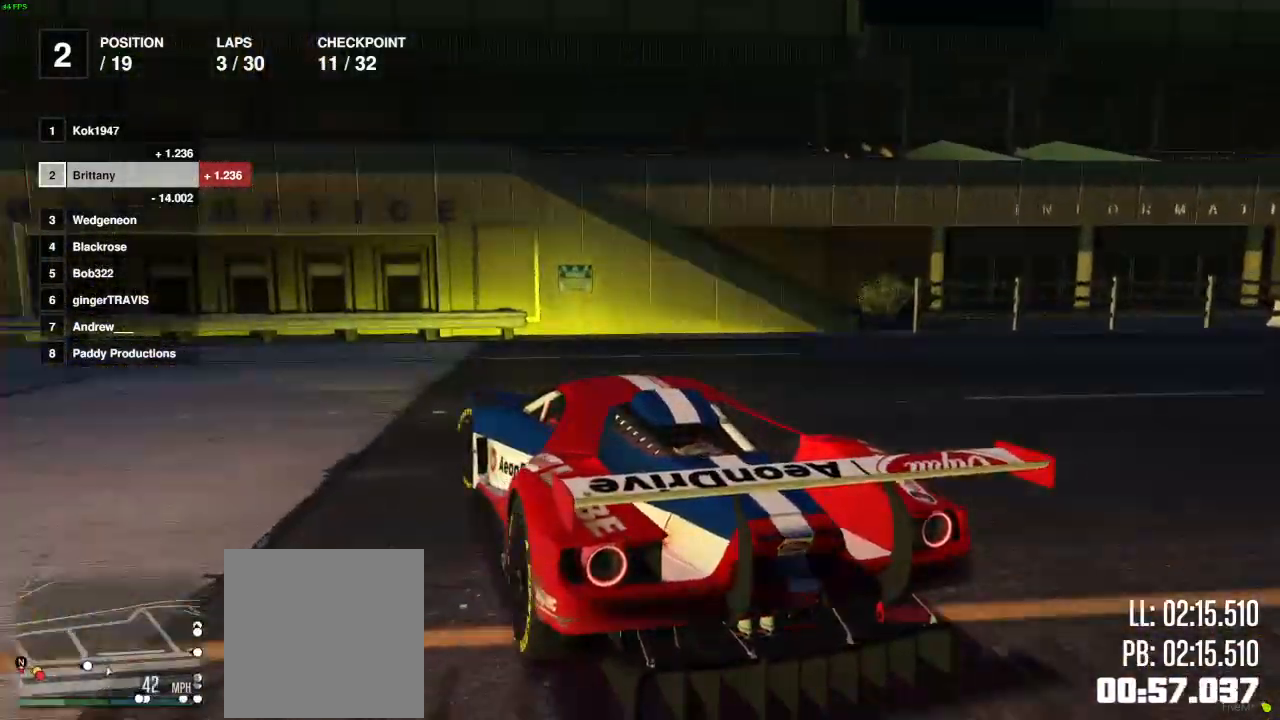
{"buttons": ["R2"], "left_stick": "left", "right_stick": "center", "events": []}
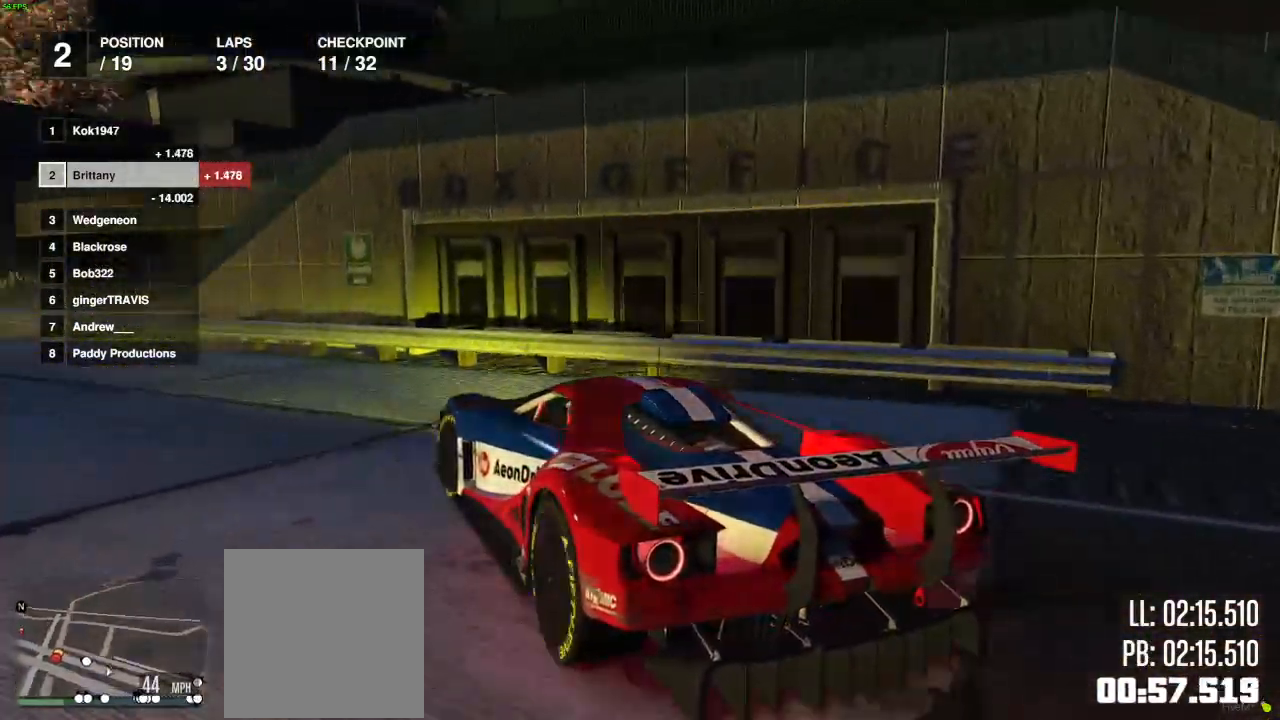
{"buttons": ["R2"], "left_stick": "center", "right_stick": "left", "events": [[67, "left_stick", "center"], [167, "left_stick", "down-left"], [350, "right_stick", "left"], [400, "left_stick", "center"]]}
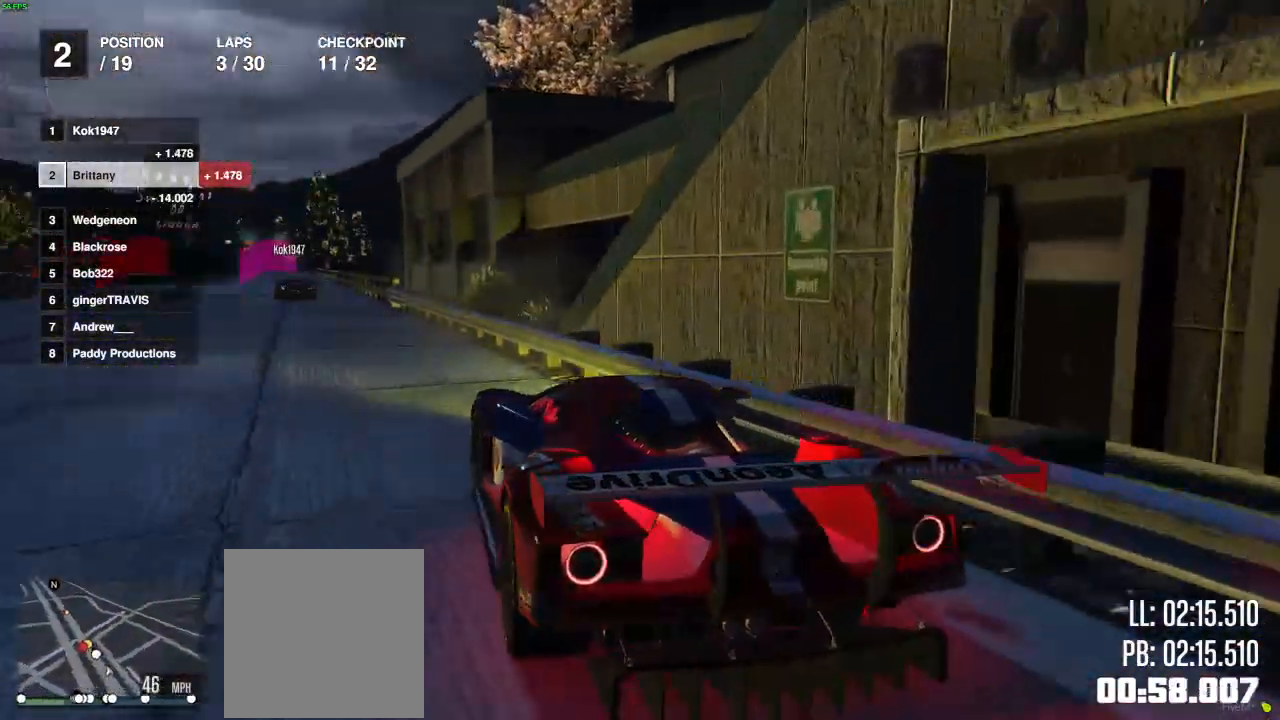
{"buttons": ["R2"], "left_stick": "center", "right_stick": "center", "events": [[300, "left_stick", "left"], [383, "left_stick", "center"], [417, "right_stick", "center"]]}
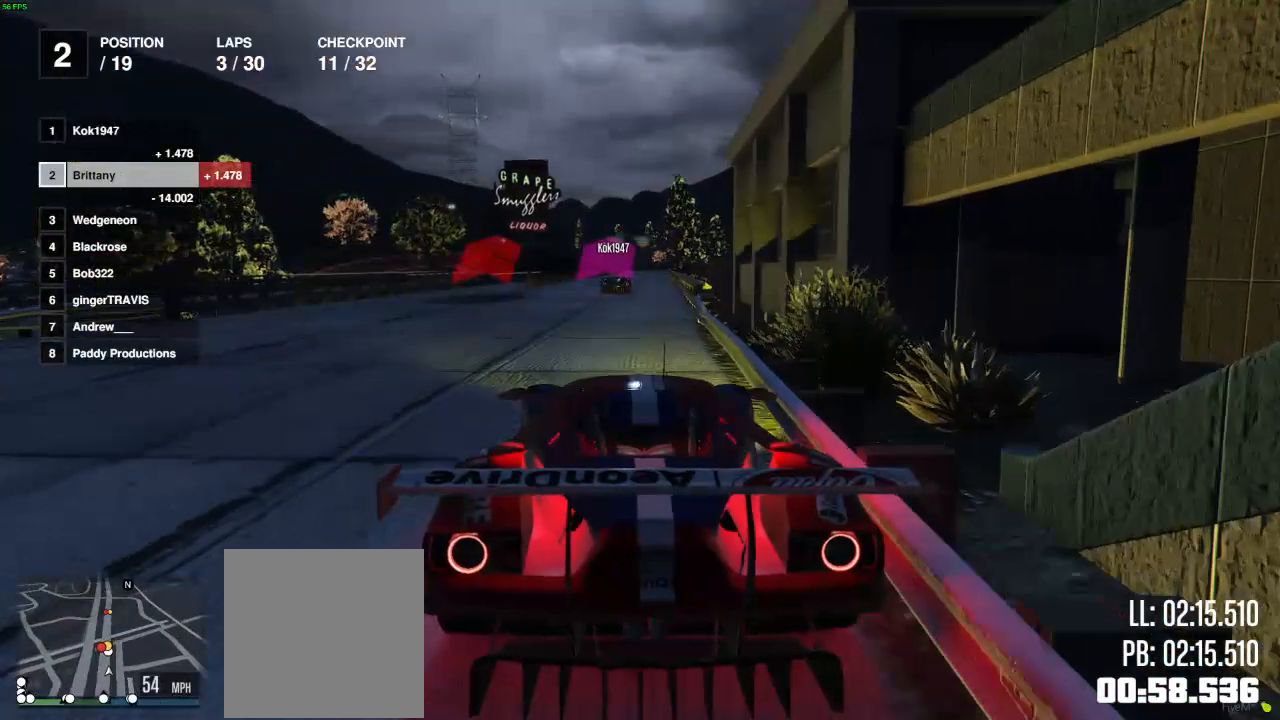
{"buttons": ["R2"], "left_stick": "center", "right_stick": "center", "events": [[217, "left_stick", "right"], [317, "left_stick", "center"]]}
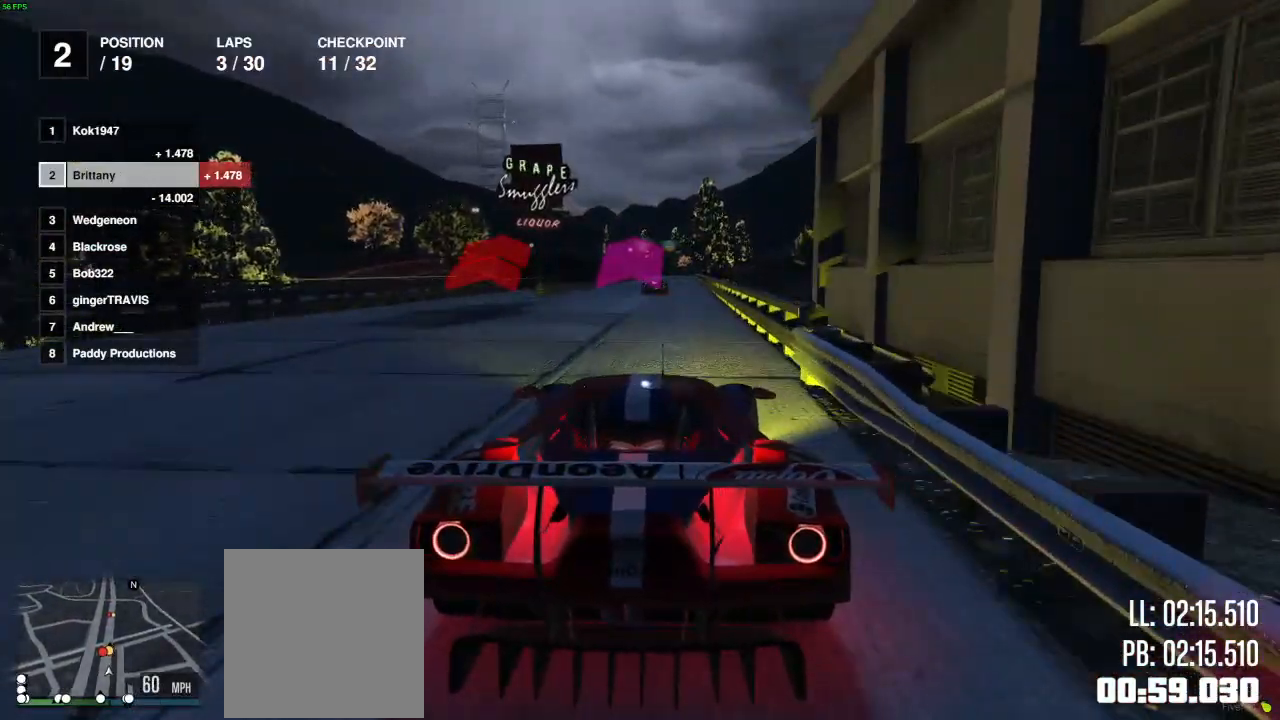
{"buttons": ["R2"], "left_stick": "center", "right_stick": "center", "events": []}
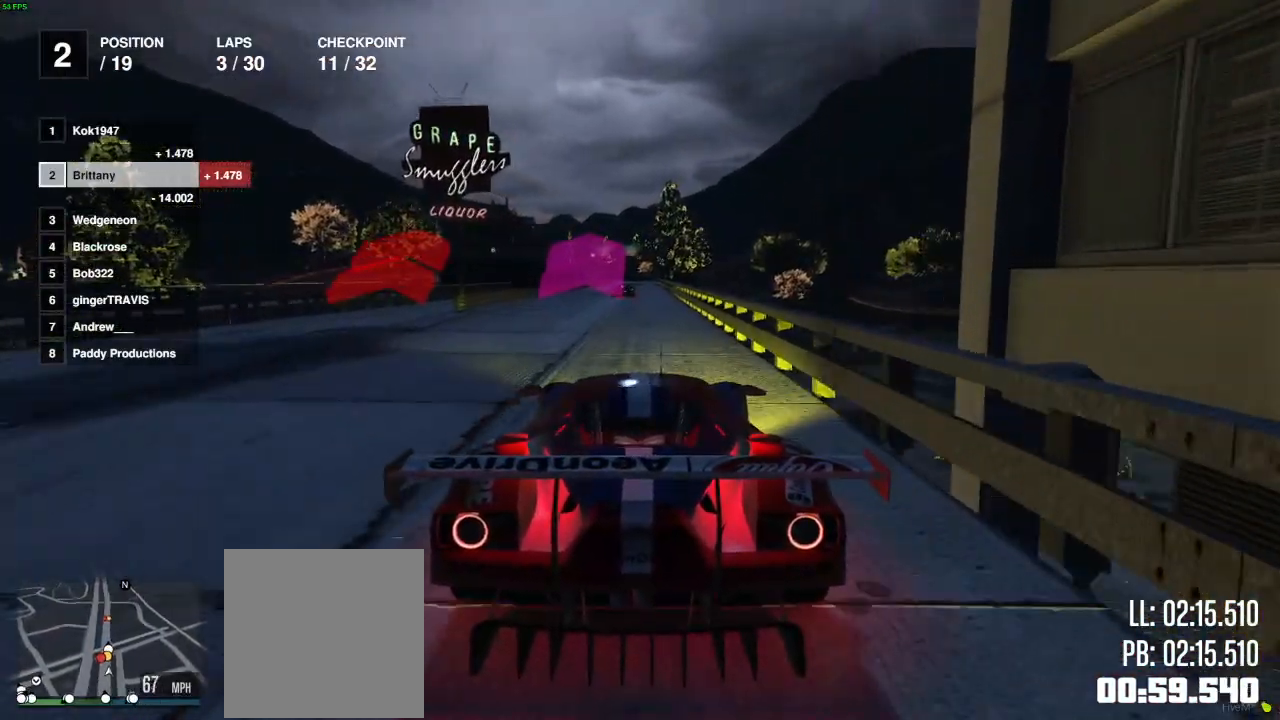
{"buttons": ["R2"], "left_stick": "center", "right_stick": "center", "events": []}
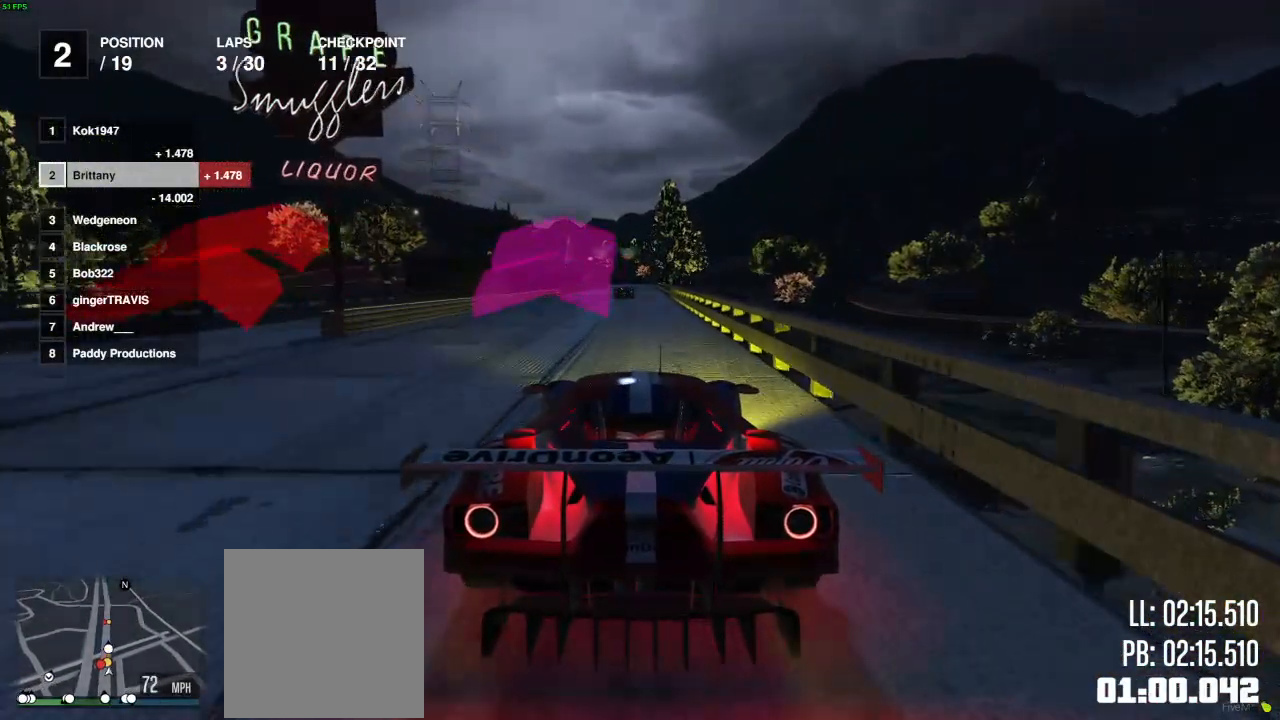
{"buttons": ["R2"], "left_stick": "center", "right_stick": "center", "events": []}
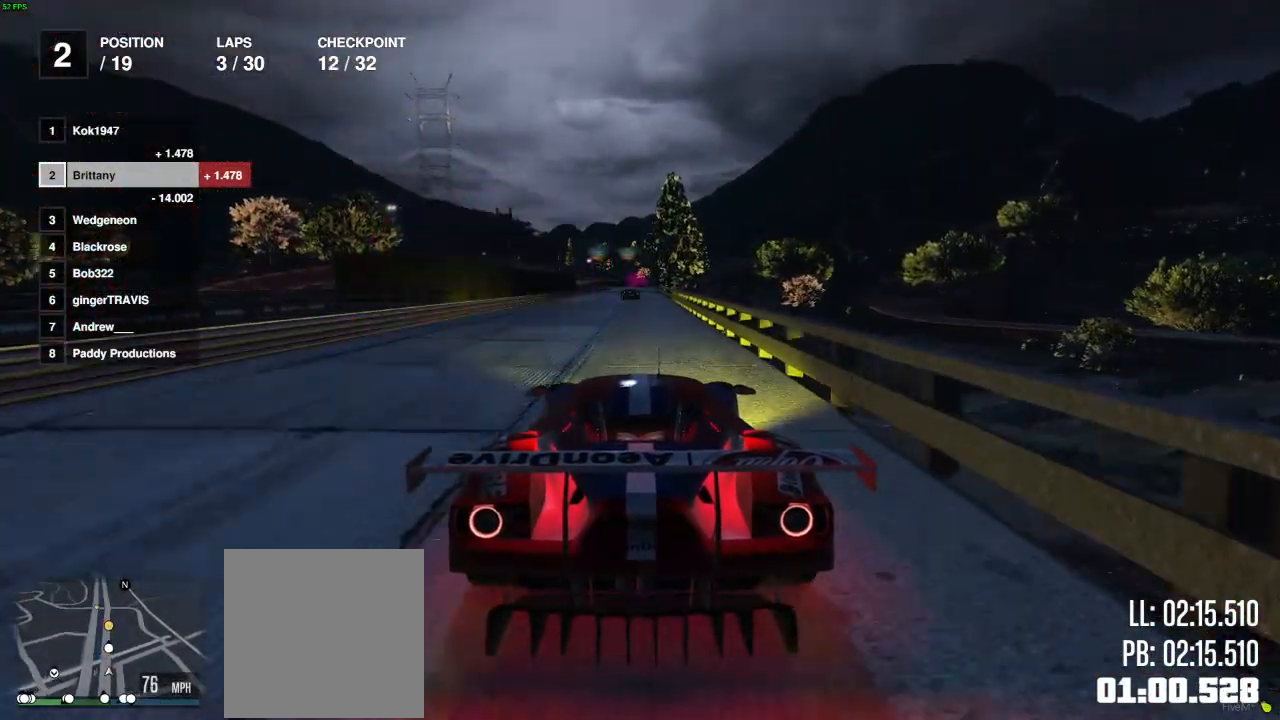
{"buttons": ["R2"], "left_stick": "center", "right_stick": "center", "events": []}
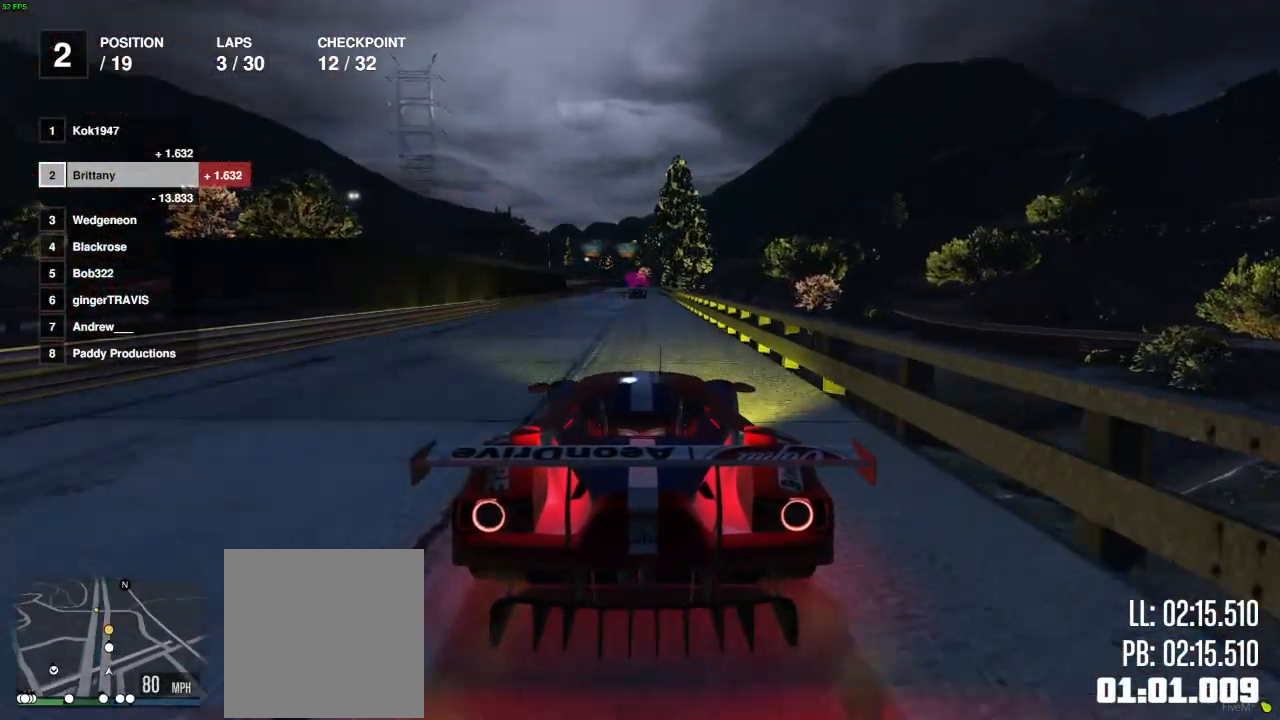
{"buttons": ["R2"], "left_stick": "center", "right_stick": "center", "events": []}
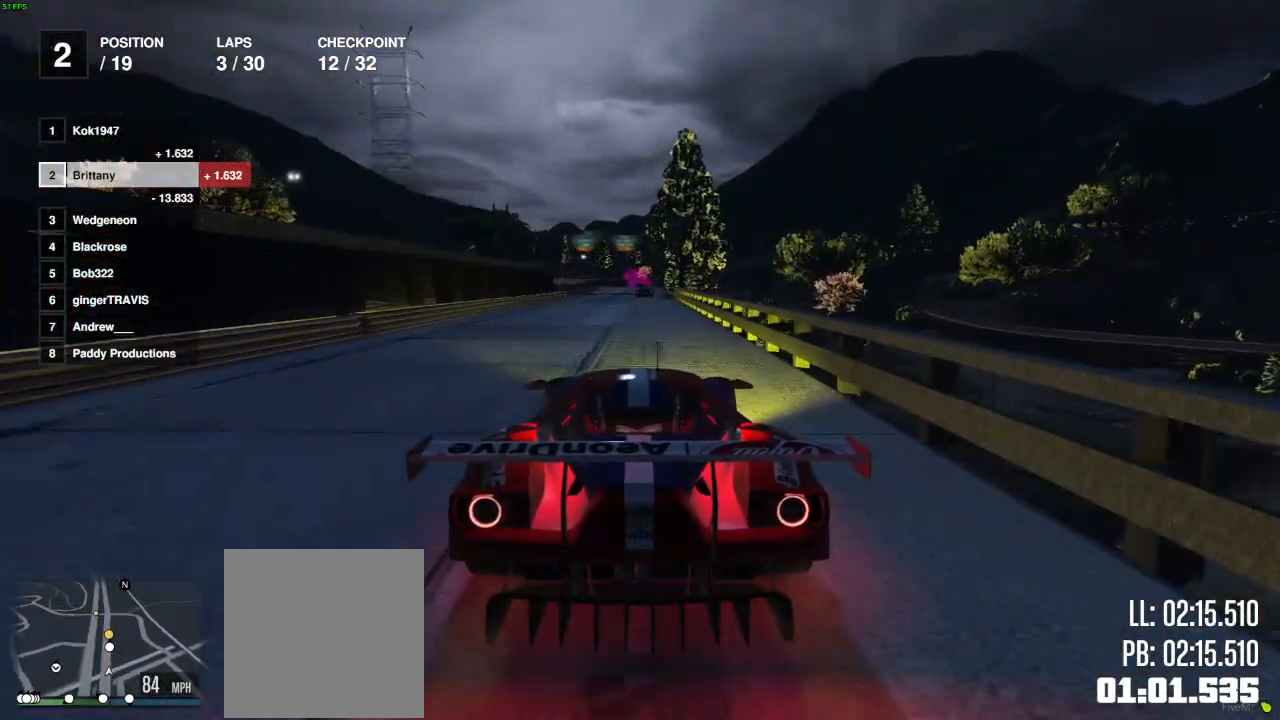
{"buttons": ["R2"], "left_stick": "center", "right_stick": "center", "events": []}
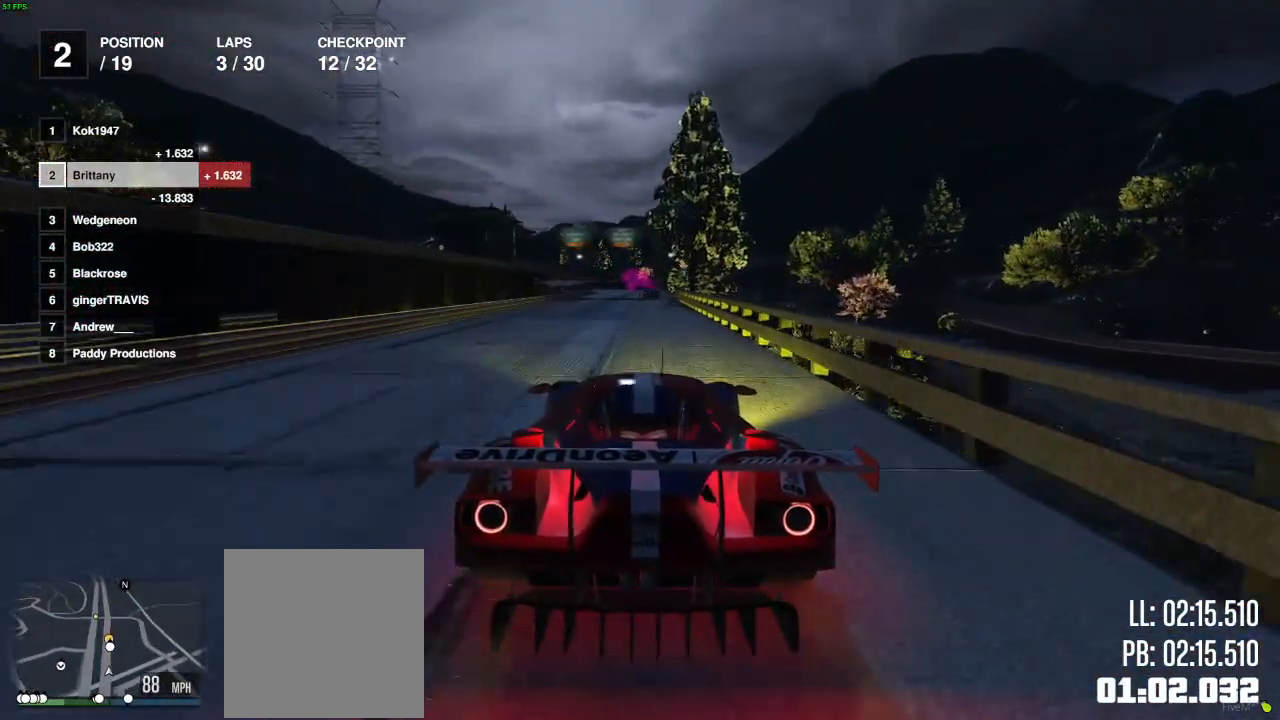
{"buttons": ["R2"], "left_stick": "center", "right_stick": "center", "events": []}
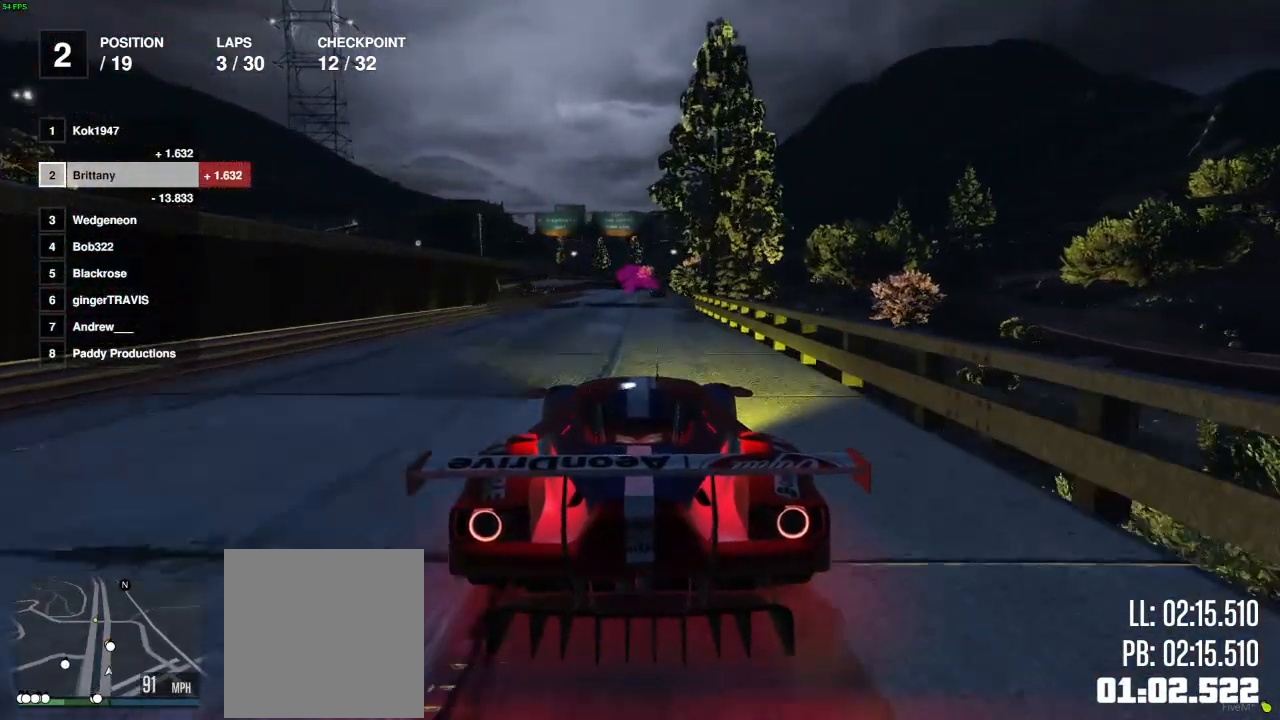
{"buttons": ["R2"], "left_stick": "right", "right_stick": "center", "events": [[483, "left_stick", "right"]]}
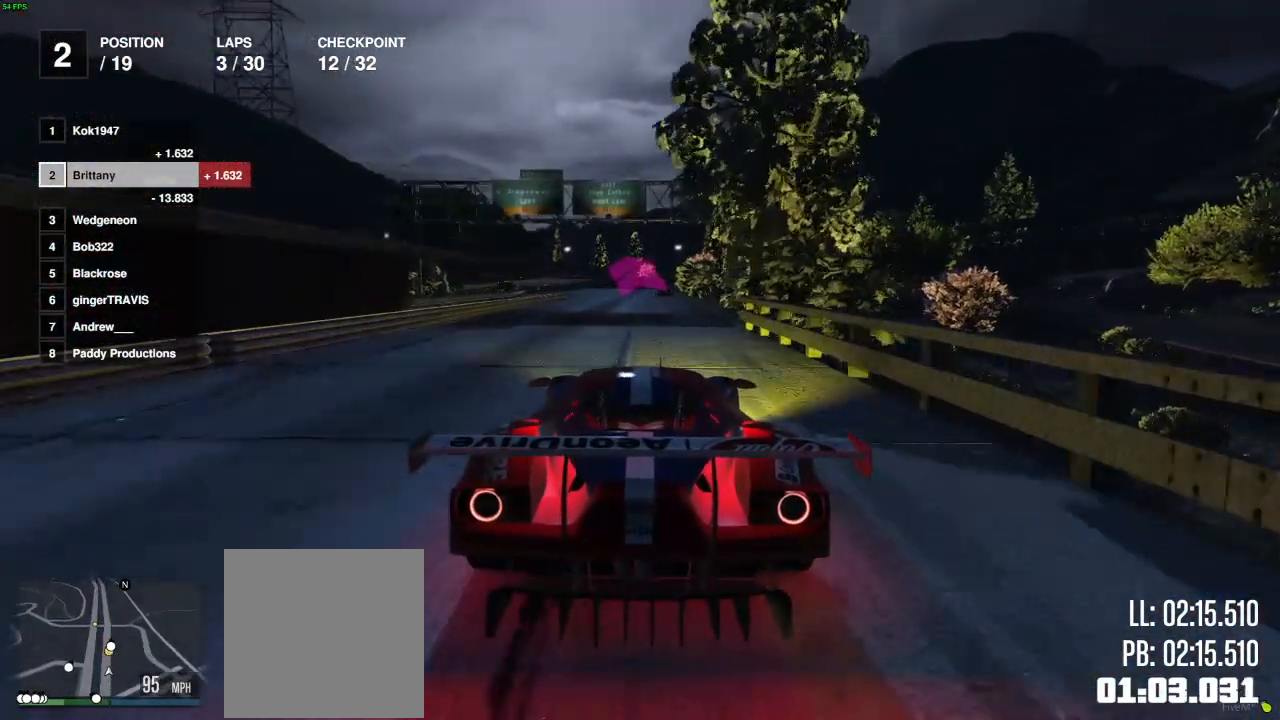
{"buttons": ["R2"], "left_stick": "center", "right_stick": "center", "events": [[50, "left_stick", "center"], [283, "left_stick", "right"], [383, "left_stick", "center"]]}
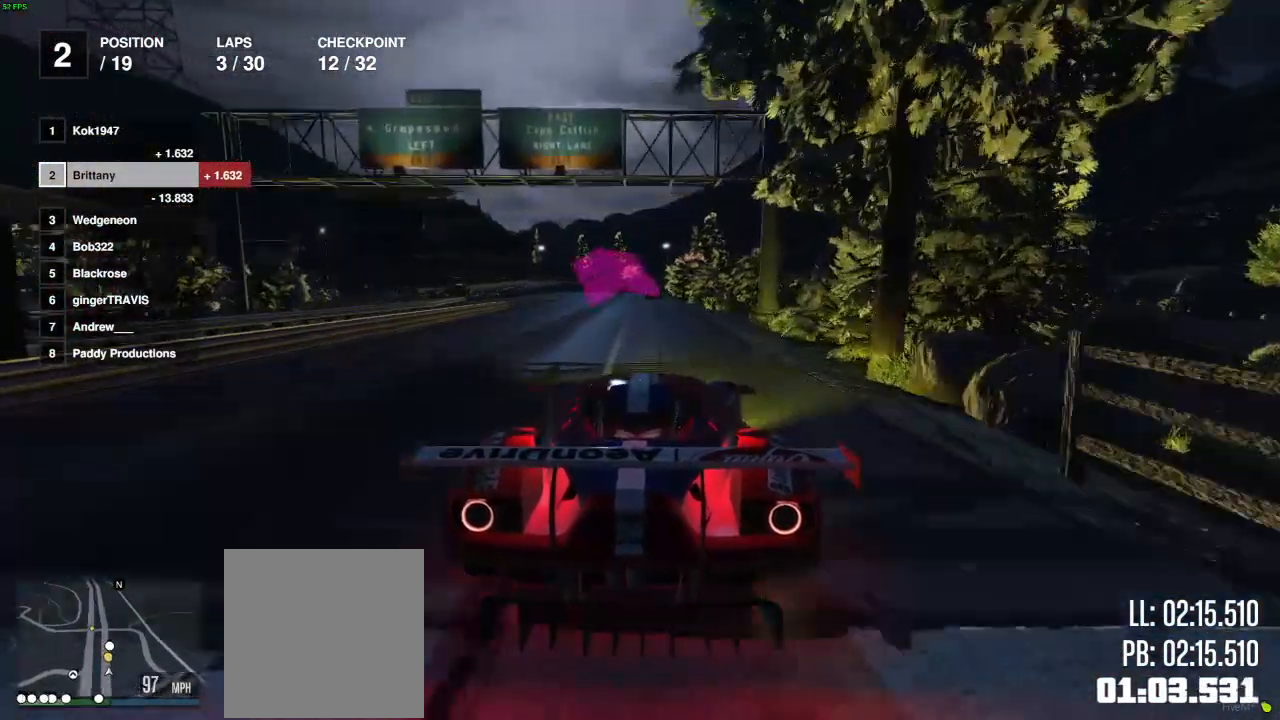
{"buttons": ["R2"], "left_stick": "center", "right_stick": "center", "events": [[167, "left_stick", "left"], [283, "left_stick", "center"]]}